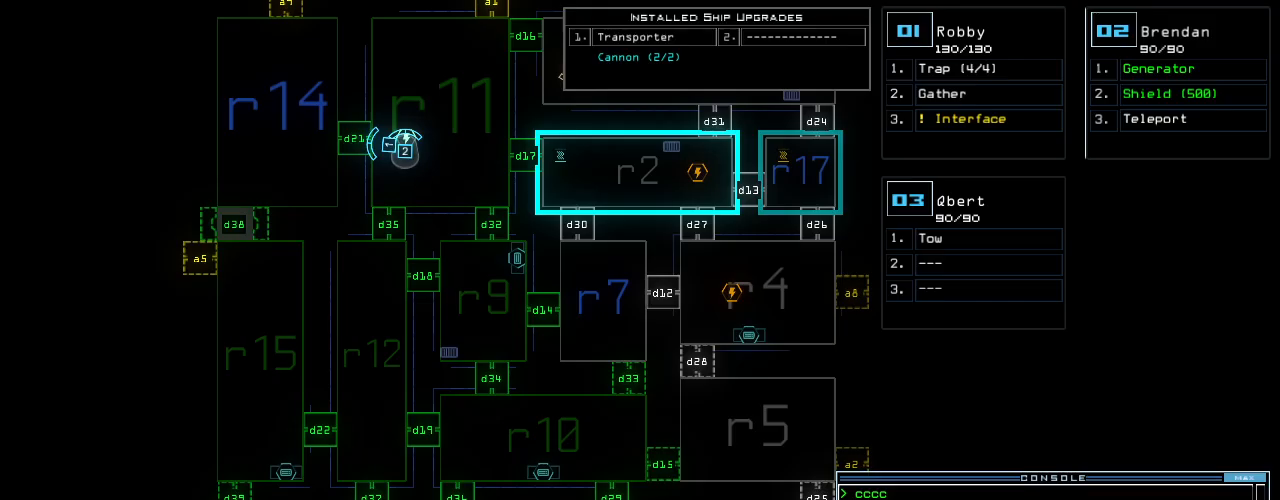
Gameplay with keyboard; each line is a JSON object with the keys held at the frame after it. "events" lists presses ("down") and releases ("up") of ".", "0", "1", "2", "3", "4", "5", "6", "7", "8", "9", "a", "b", "backspace", "c", "caps_lock", "comma", "ctrl_l", "ctrl_r", "d", "down", "e", "equals", "escape", "f", "f10", "f8", "f9", "g", "h", "i", "j", "k", "l", "left", "m", "minus", "n", "o", "p", "q", "quote", "r", "return", "right", "s", "semicolon", "shift_l", "shift_r", "space", "t", "tab", "tilde", "u", "up", "v", "w", "x", "y" and "z" between this image and that frame as [ms after this image, input, new state], when the widget could be followed in between. No other keys are recorded. Mouse input is not recorded.
{"keys": [], "events": [[140, "space", "down"], [240, "space", "up"]]}
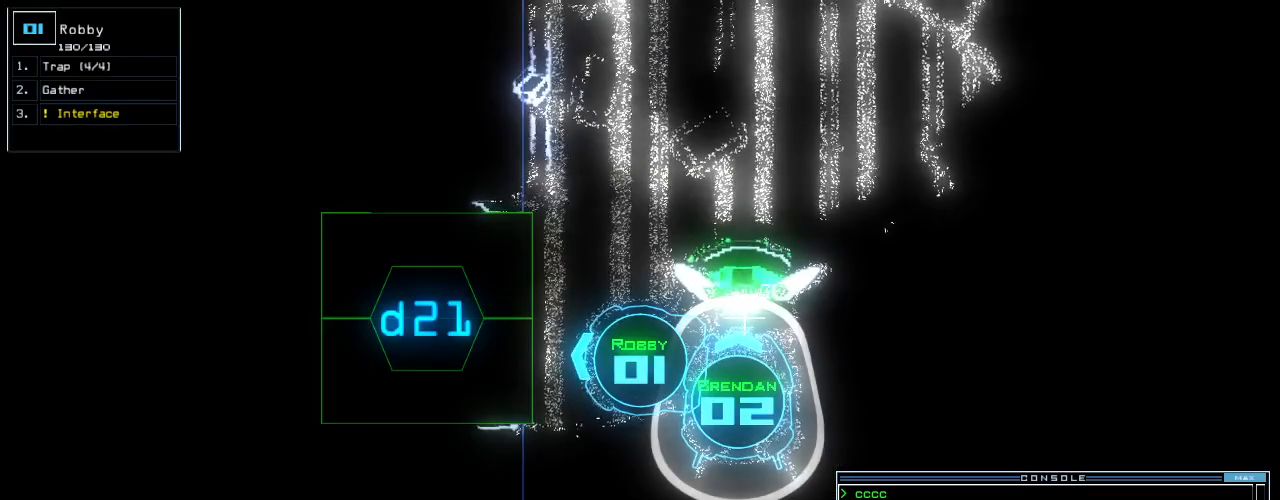
{"keys": [], "events": []}
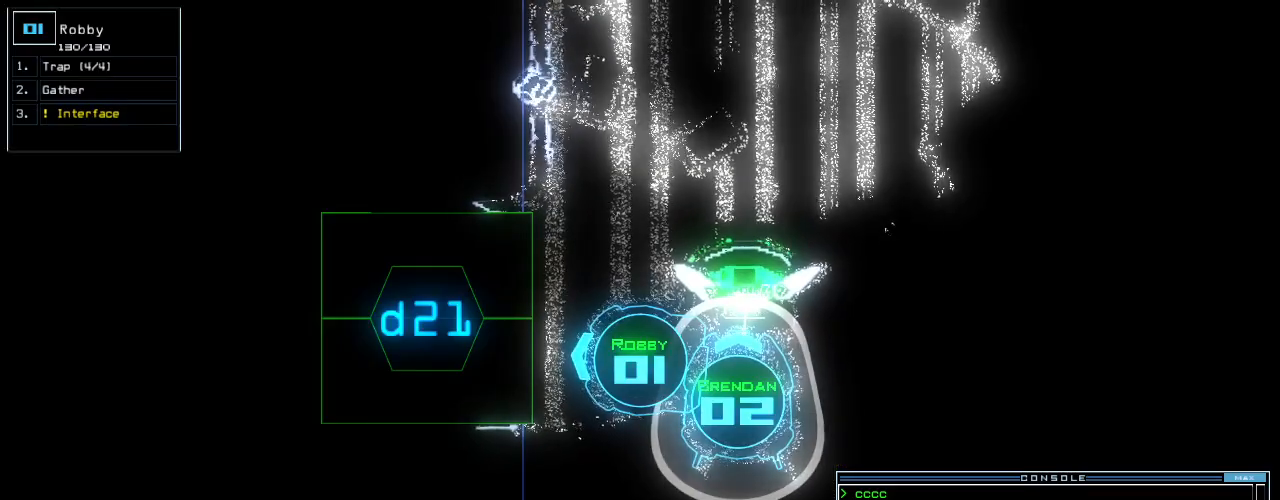
{"keys": [], "events": [[100, "c", "down"], [160, "c", "up"], [220, "c", "down"], [300, "c", "up"]]}
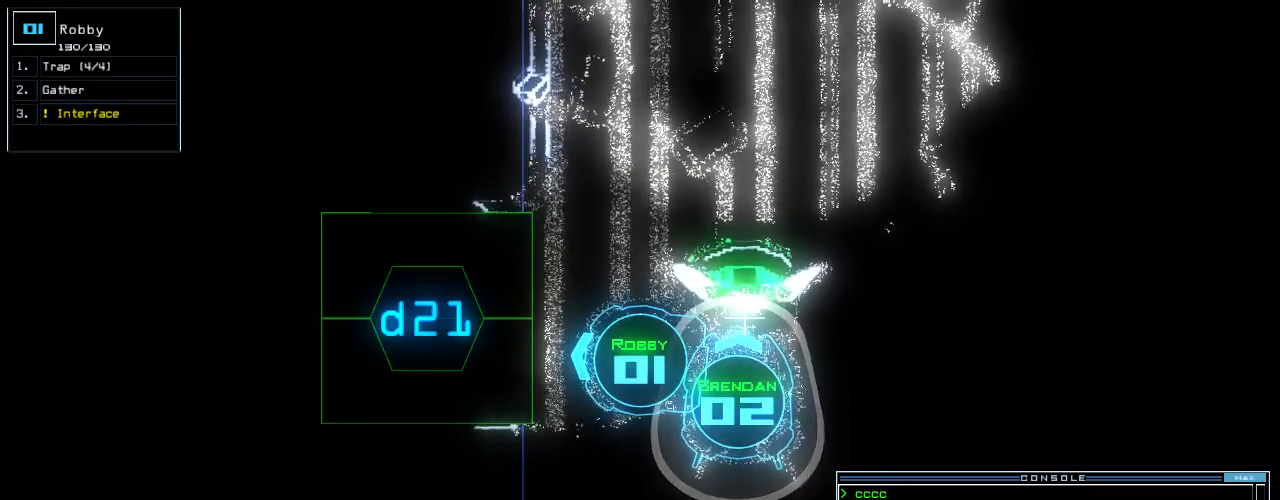
{"keys": [], "events": []}
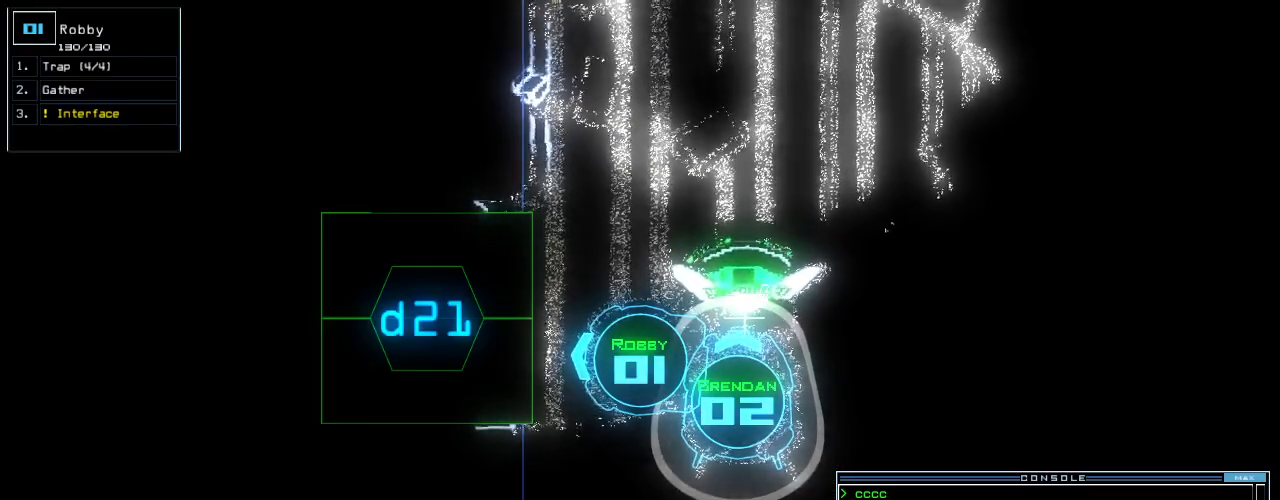
{"keys": [], "events": []}
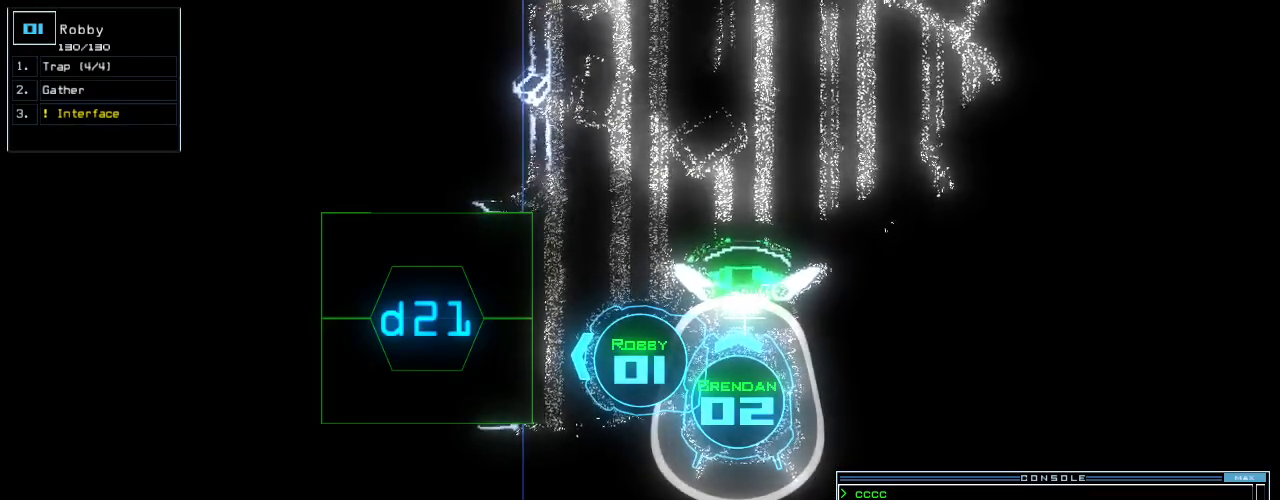
{"keys": [], "events": [[380, "escape", "down"], [460, "escape", "up"]]}
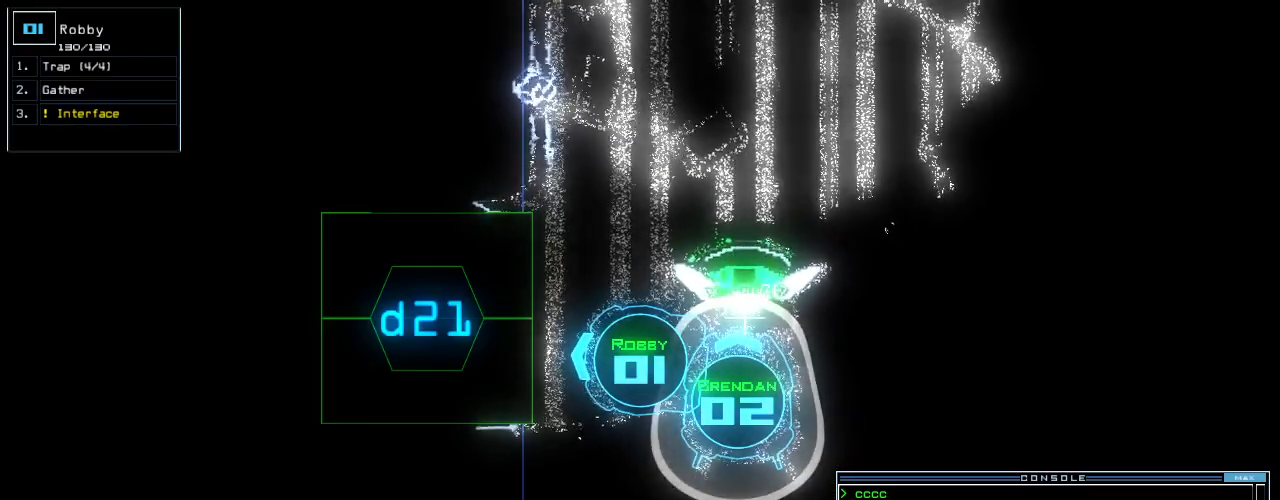
{"keys": [], "events": [[240, "d", "down"], [320, "d", "up"]]}
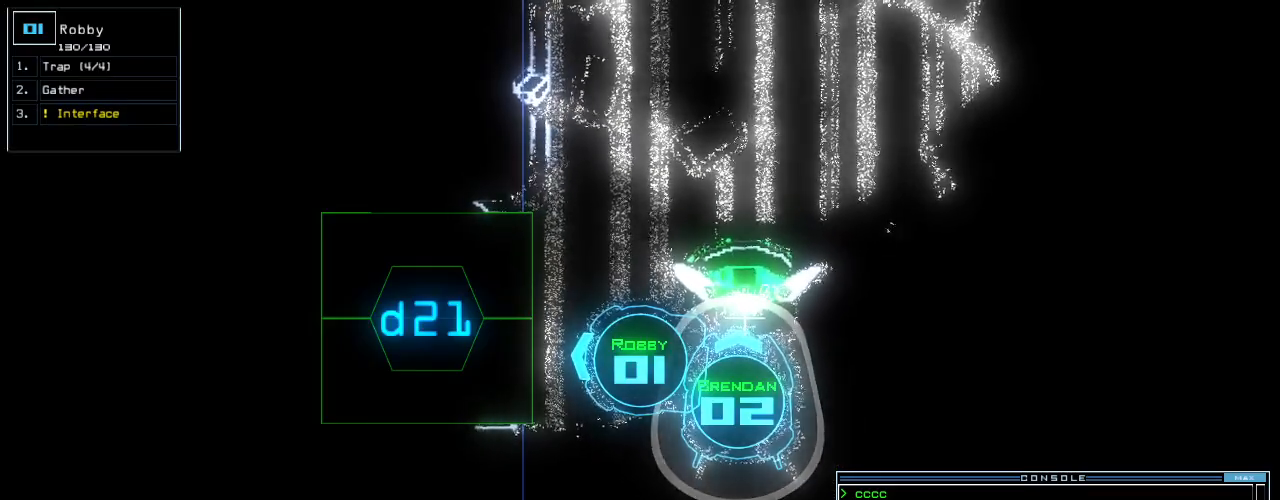
{"keys": ["up"], "events": [[100, "2", "down"], [160, "2", "up"], [280, "1", "down"], [360, "1", "up"], [480, "up", "down"]]}
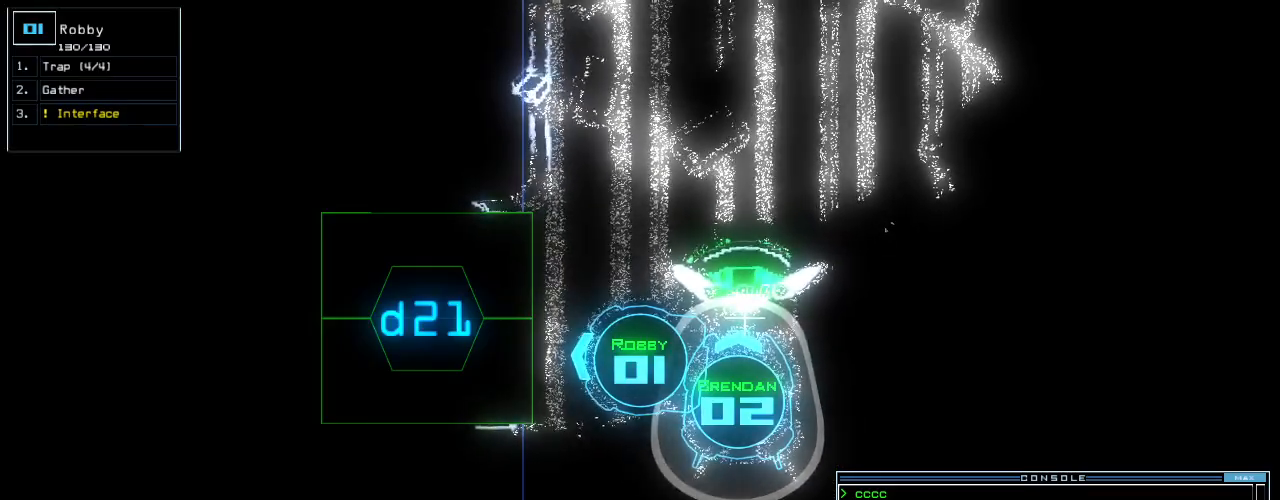
{"keys": [], "events": [[300, "up", "up"]]}
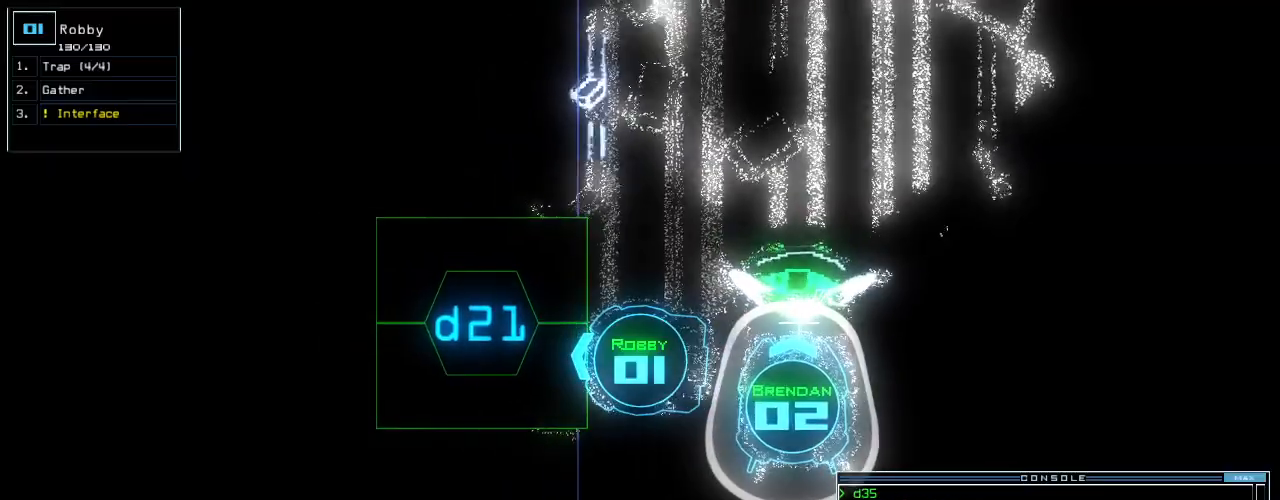
{"keys": ["up"], "events": [[260, "return", "down"], [340, "return", "up"], [440, "up", "down"]]}
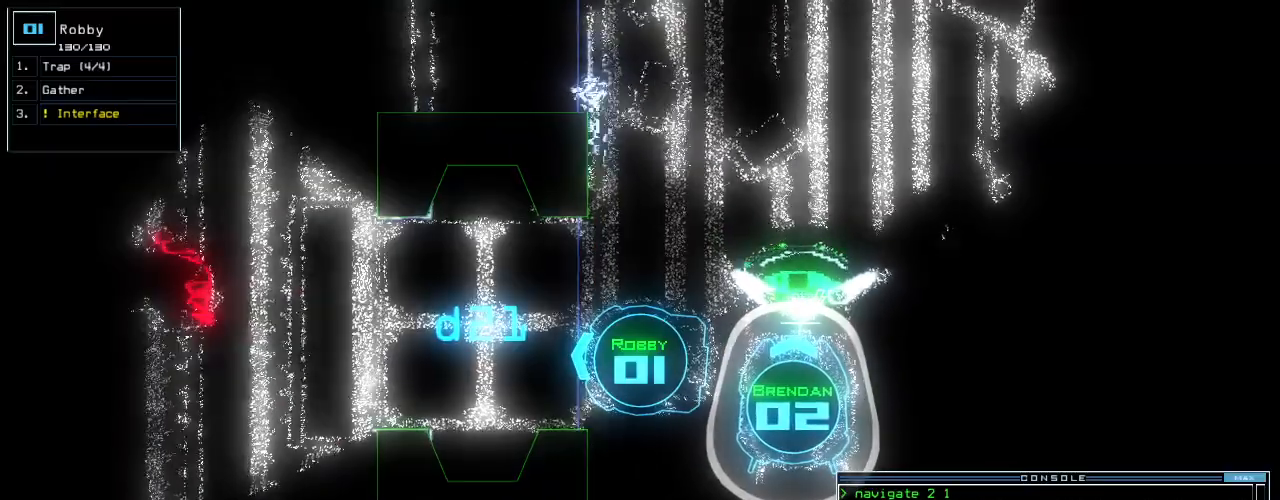
{"keys": ["2"], "events": [[120, "up", "up"], [200, "down", "down"], [280, "d", "down"], [360, "d", "up"], [500, "2", "down"], [500, "down", "up"]]}
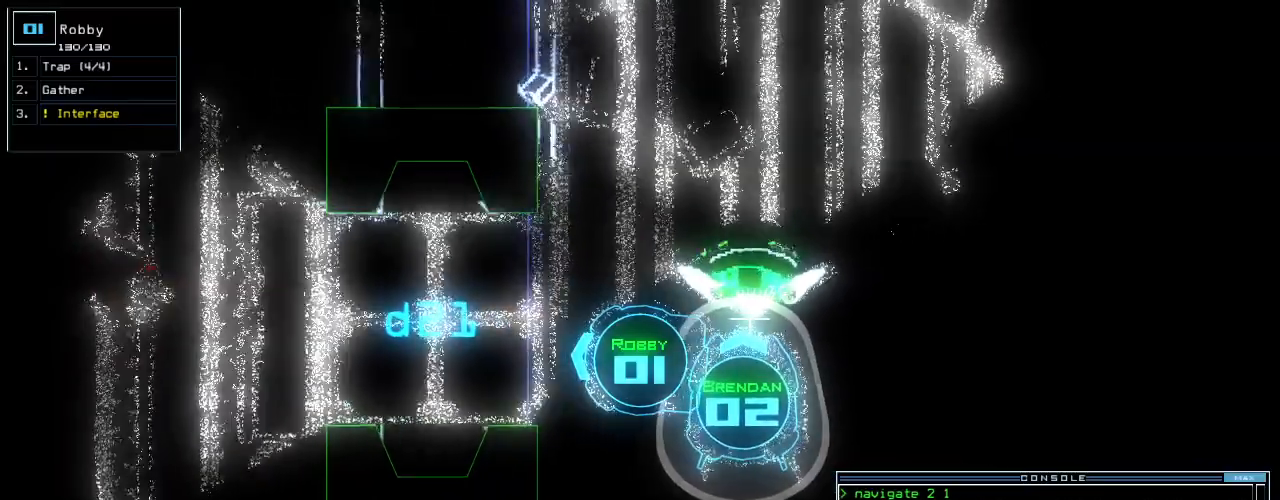
{"keys": [], "events": [[60, "2", "up"], [140, "1", "down"], [200, "return", "down"], [260, "1", "up"], [280, "return", "up"], [320, "space", "down"], [420, "space", "up"]]}
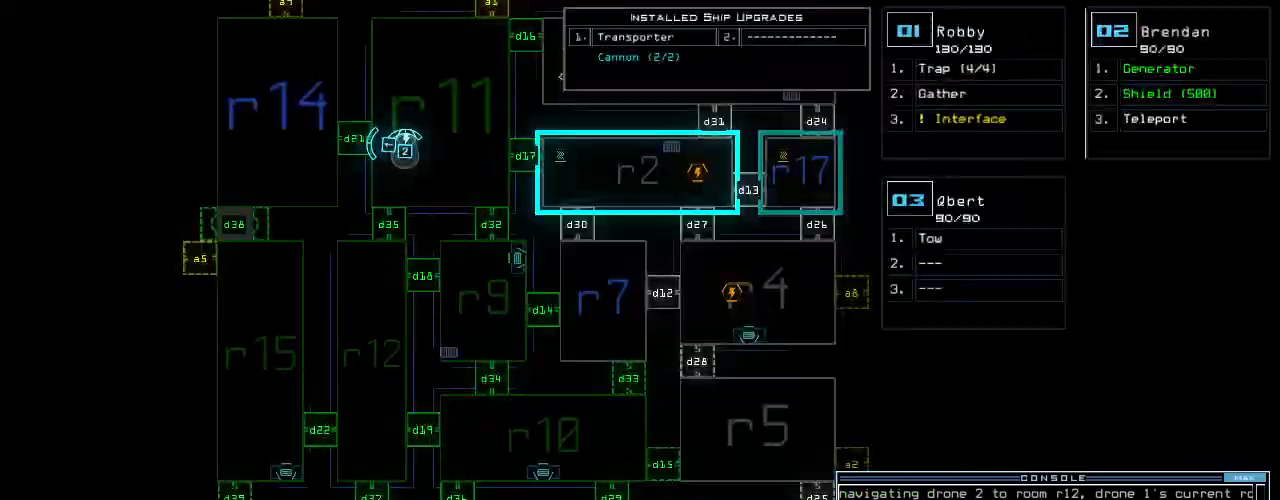
{"keys": [], "events": []}
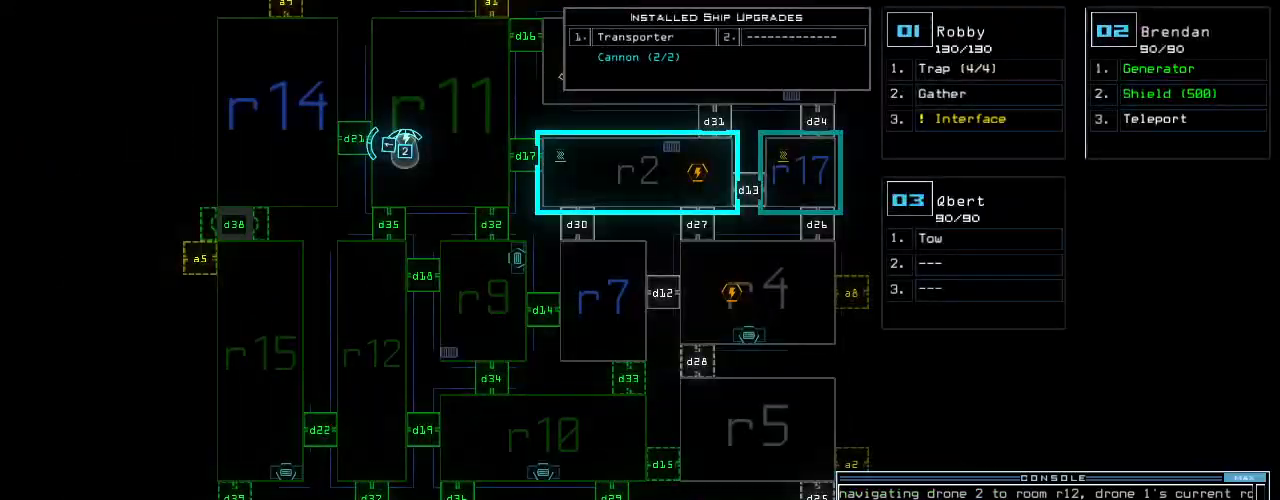
{"keys": ["9", "right"], "events": [[260, "right", "down"], [460, "9", "down"]]}